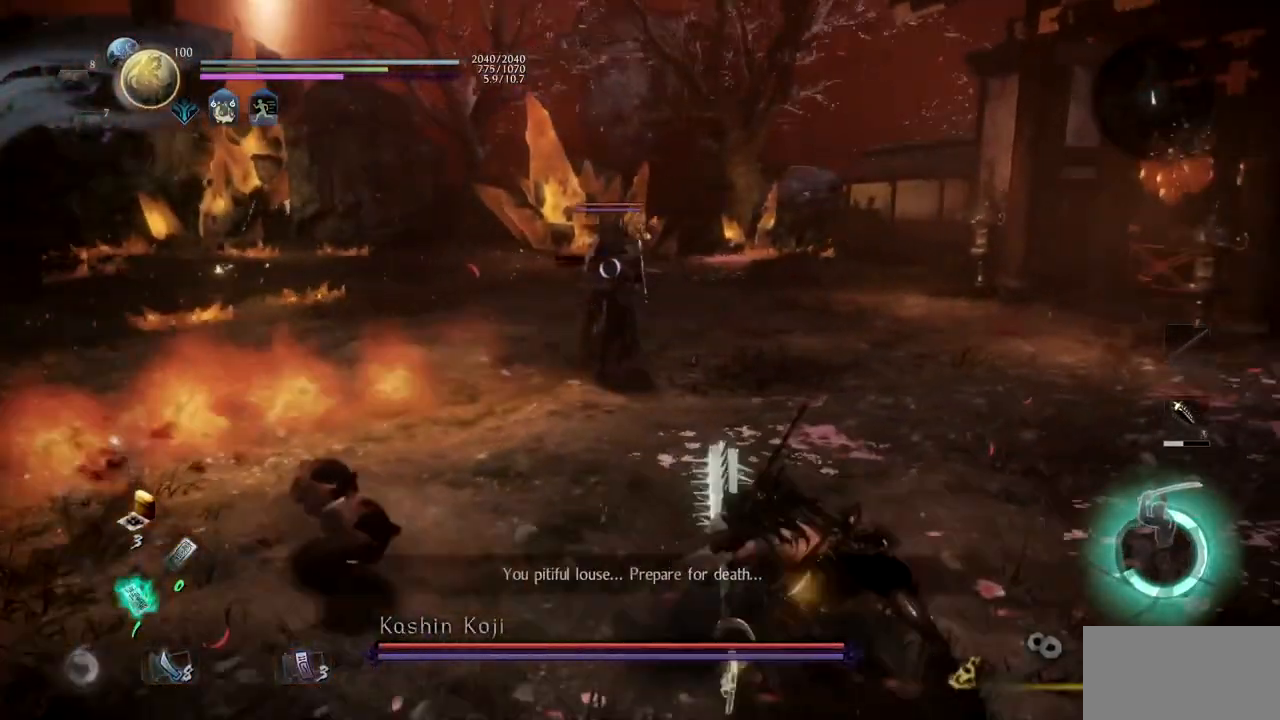
Gameplay with a controller (PlayStation layout); each line is a JSON object with the inputs held at the frame after it. "button_events" lists button changes between this image and that frame as [ms after this image, input, new state], when the widget could be followed in between (sticks are given only as held states). This document gives stick clicks only as held states, not as events. Not read: L2.
{"buttons": ["CROSS", "L1"], "left_stick": "up-right", "right_stick": "center", "button_events": [[200, "L1", "down"], [217, "R1", "down"], [250, "CROSS", "down"], [350, "R1", "up"], [367, "CROSS", "up"], [450, "CROSS", "down"]]}
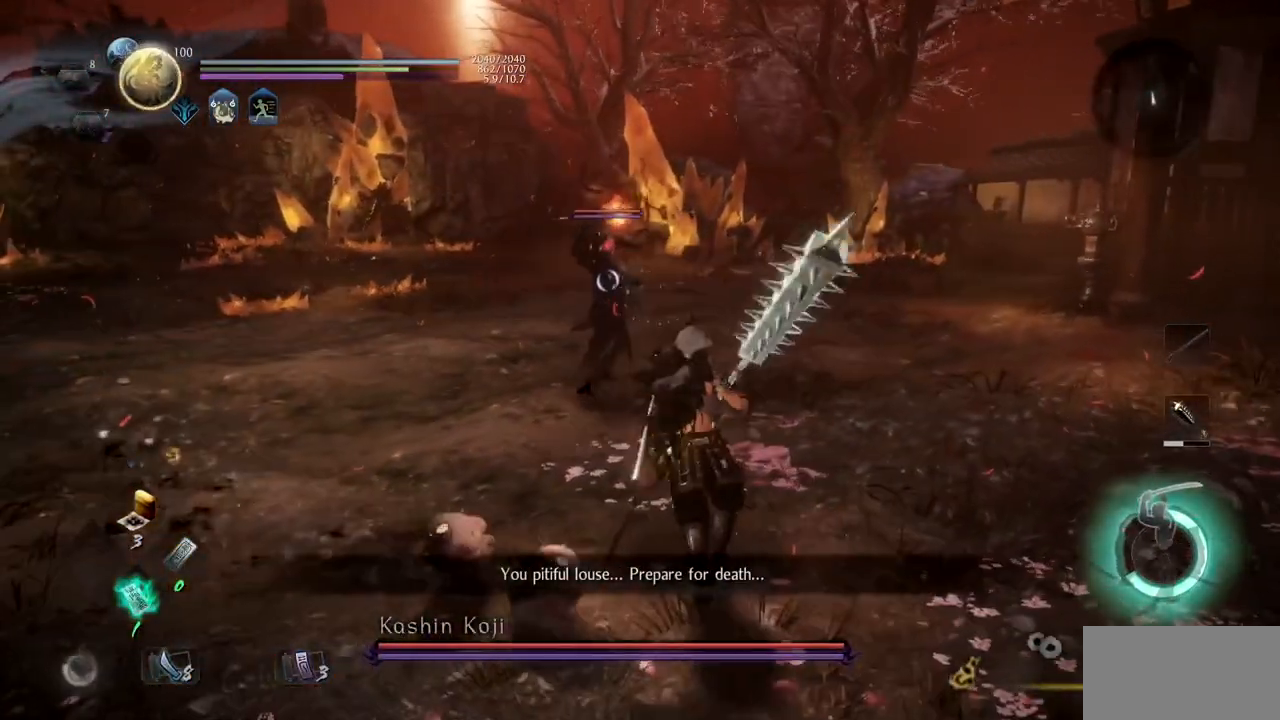
{"buttons": [], "left_stick": "up", "right_stick": "center", "button_events": [[67, "CROSS", "up"], [117, "L1", "up"]]}
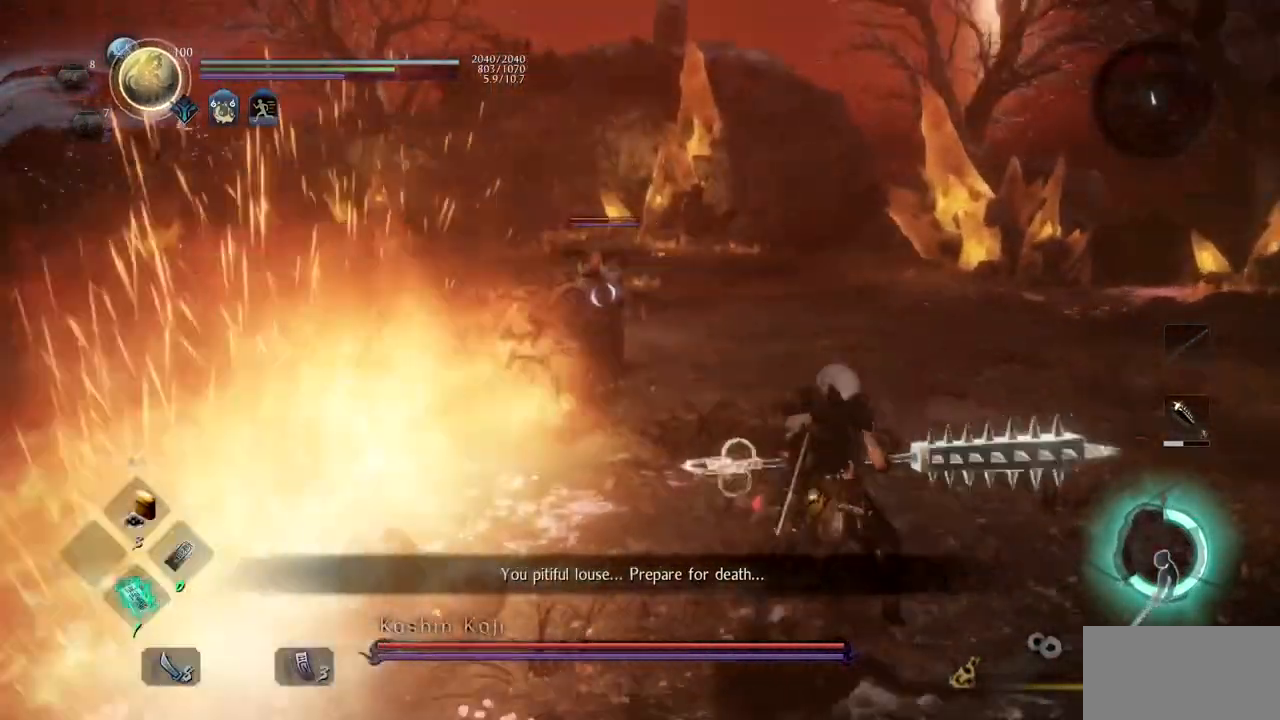
{"buttons": ["L1"], "left_stick": "right", "right_stick": "center", "button_events": [[333, "L1", "down"]]}
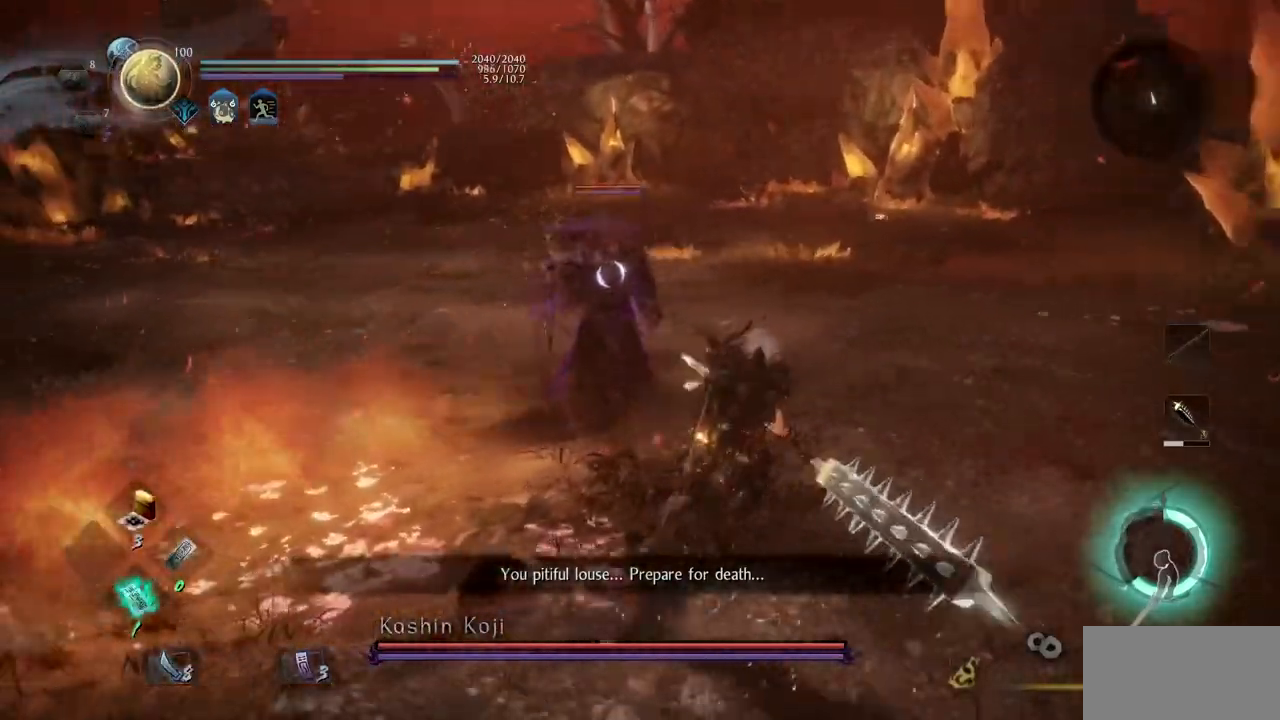
{"buttons": [], "left_stick": "down-right", "right_stick": "center", "button_events": [[150, "CROSS", "down"], [267, "CROSS", "up"], [350, "L1", "up"]]}
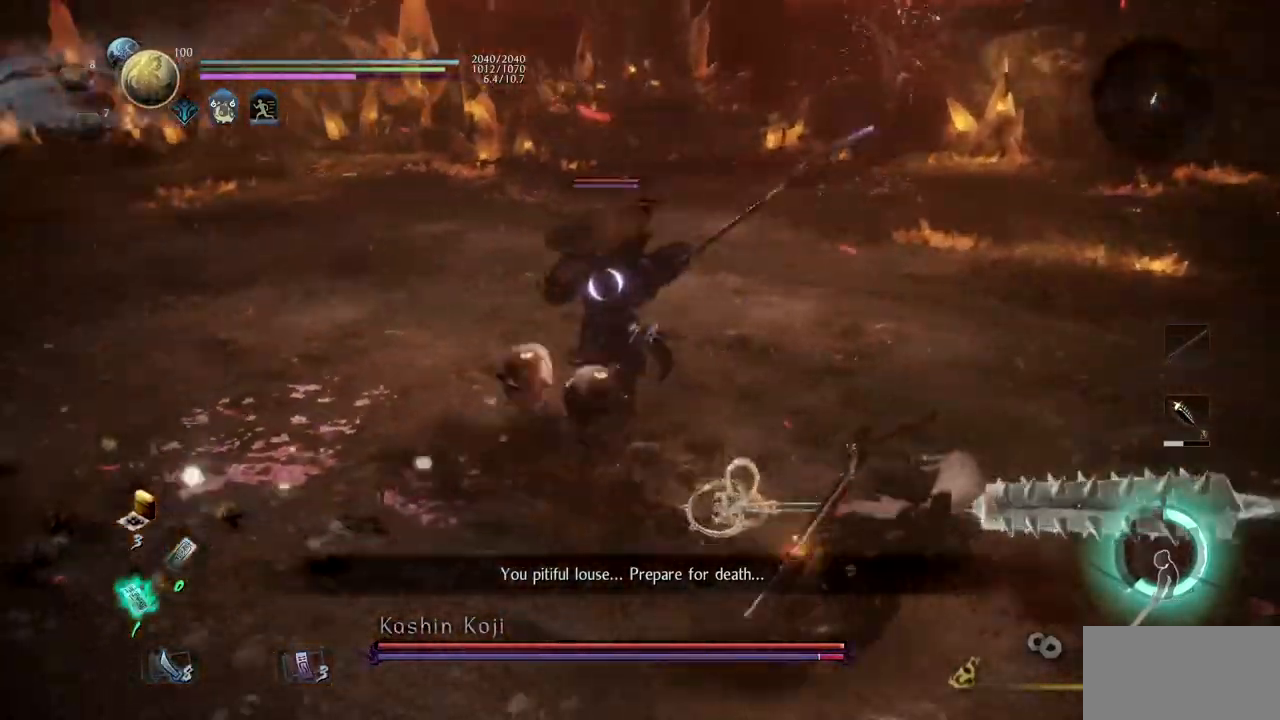
{"buttons": [], "left_stick": "right", "right_stick": "center", "button_events": []}
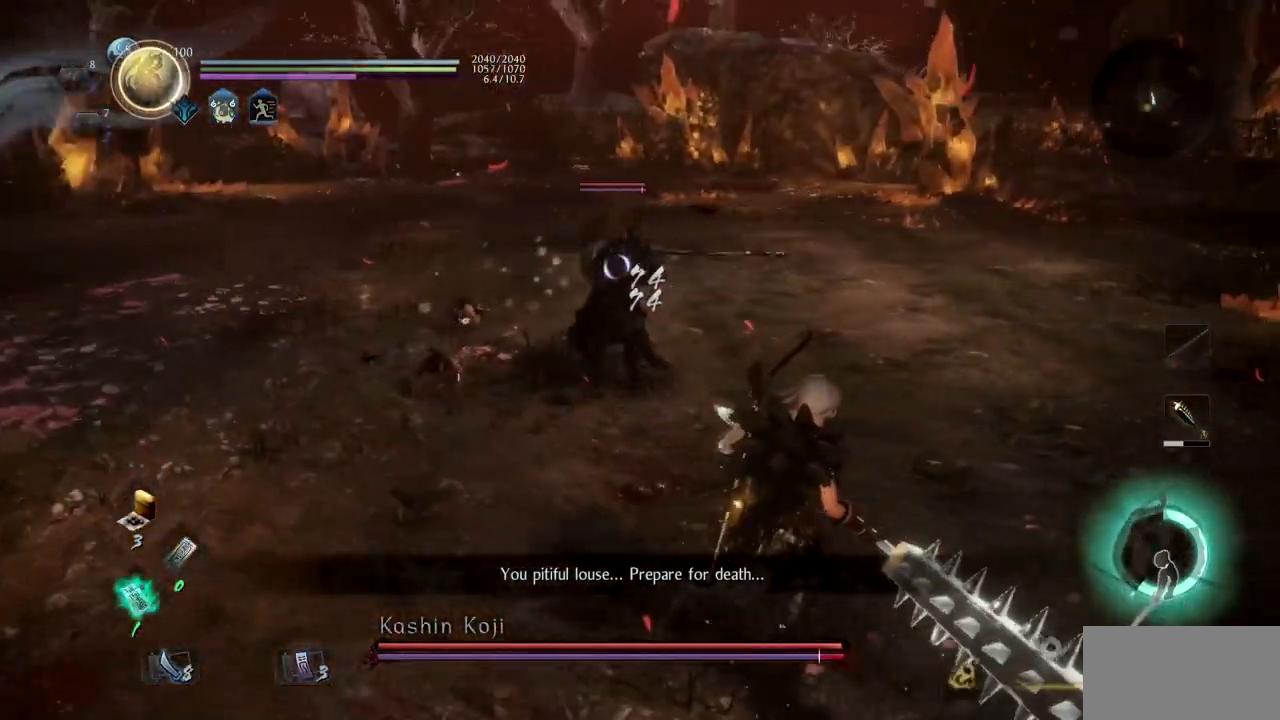
{"buttons": [], "left_stick": "right", "right_stick": "center", "button_events": []}
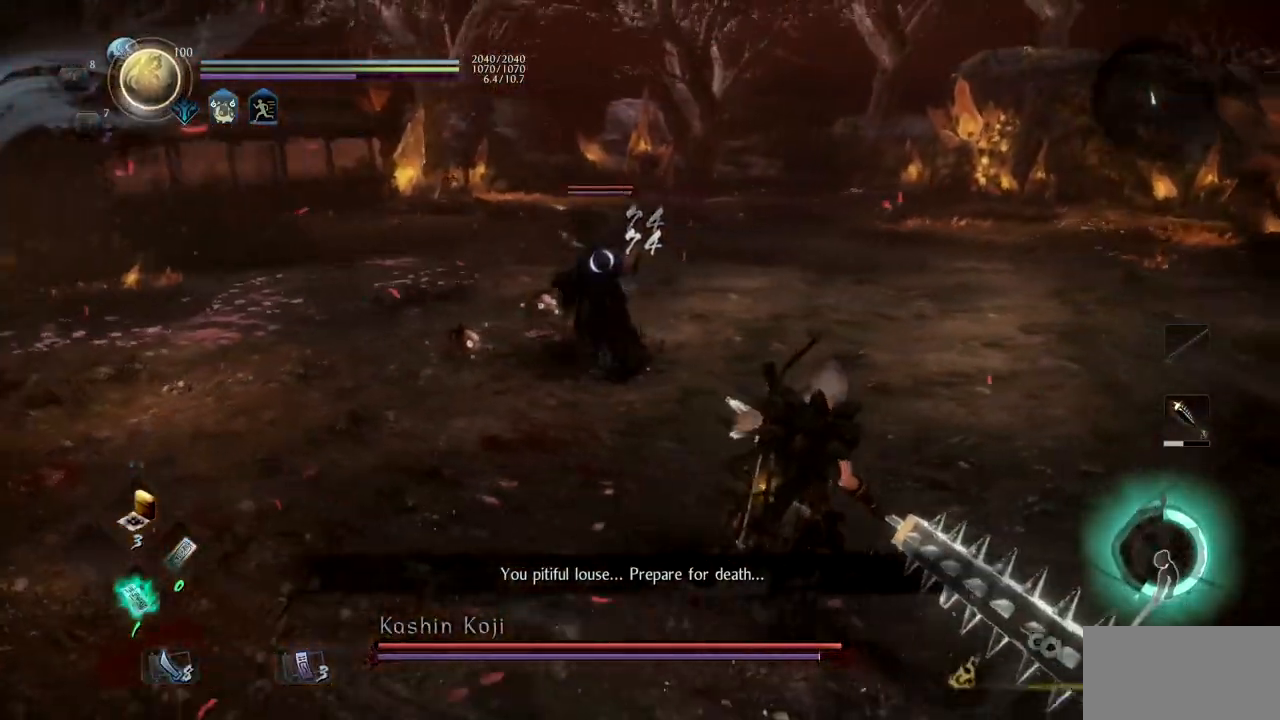
{"buttons": [], "left_stick": "right", "right_stick": "center", "button_events": []}
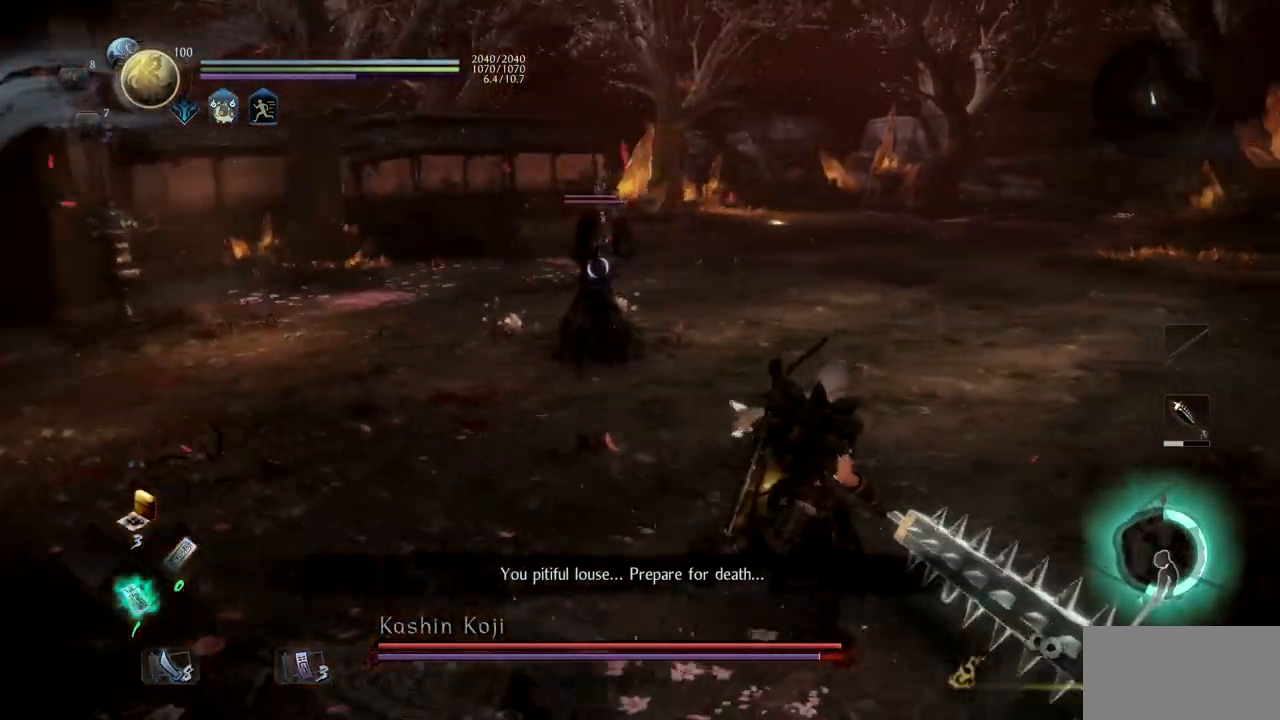
{"buttons": ["CROSS"], "left_stick": "down-right", "right_stick": "center", "button_events": [[200, "CROSS", "down"]]}
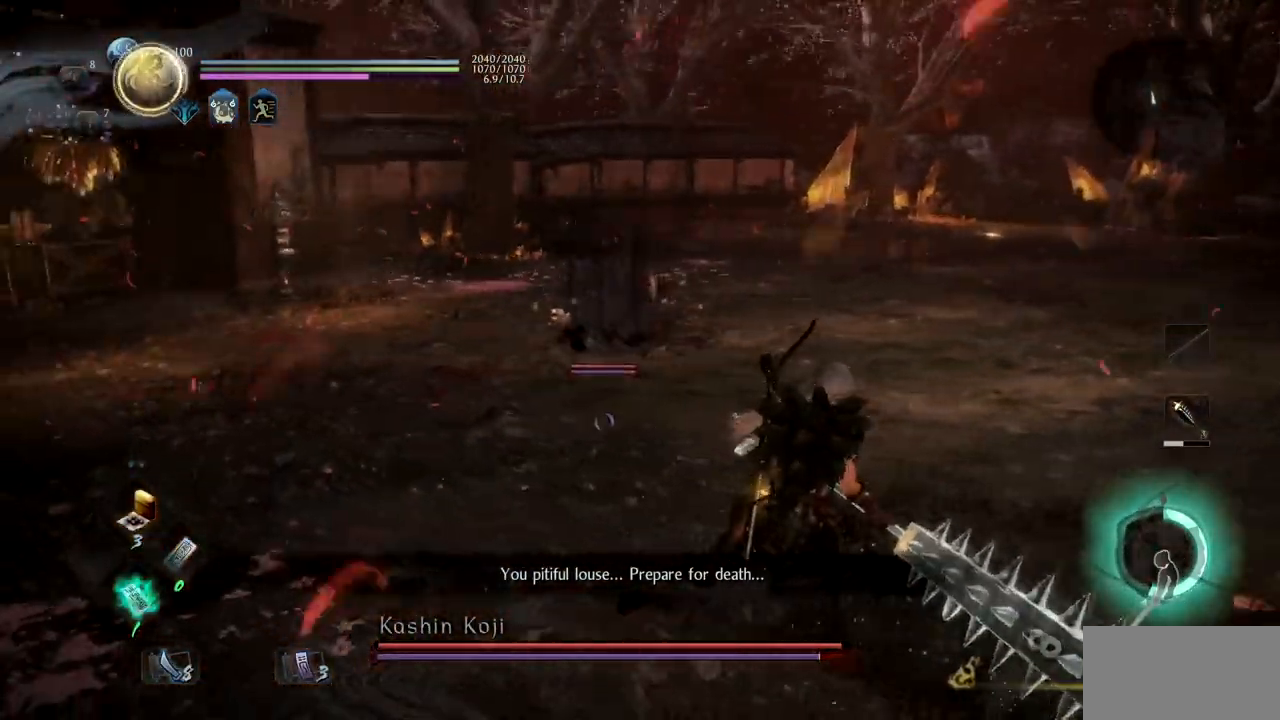
{"buttons": [], "left_stick": "up", "right_stick": "center", "button_events": [[200, "CROSS", "up"], [267, "R1", "down"], [317, "TRIANGLE", "down"], [500, "R1", "up"], [500, "TRIANGLE", "up"]]}
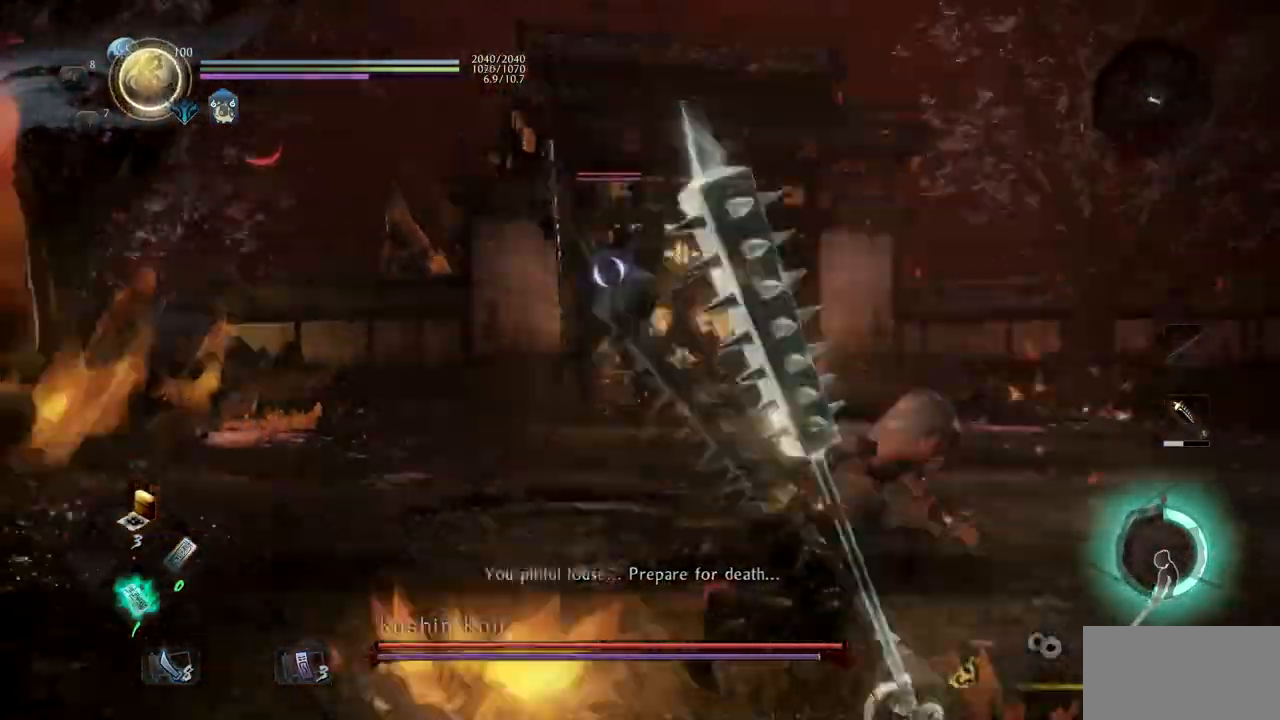
{"buttons": [], "left_stick": "up", "right_stick": "center", "button_events": [[100, "SQUARE", "down"], [267, "SQUARE", "up"]]}
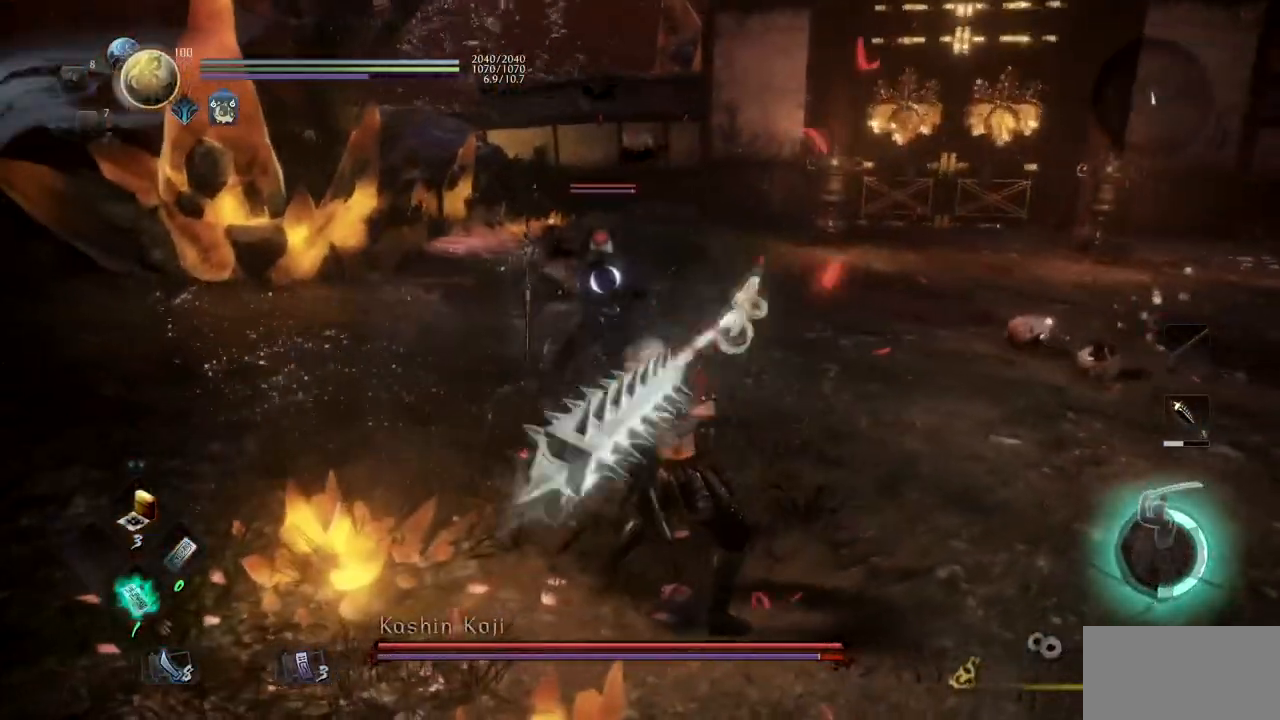
{"buttons": ["TRIANGLE"], "left_stick": "up", "right_stick": "center", "button_events": [[83, "TRIANGLE", "down"], [217, "TRIANGLE", "up"], [300, "TRIANGLE", "down"], [450, "TRIANGLE", "up"], [500, "TRIANGLE", "down"]]}
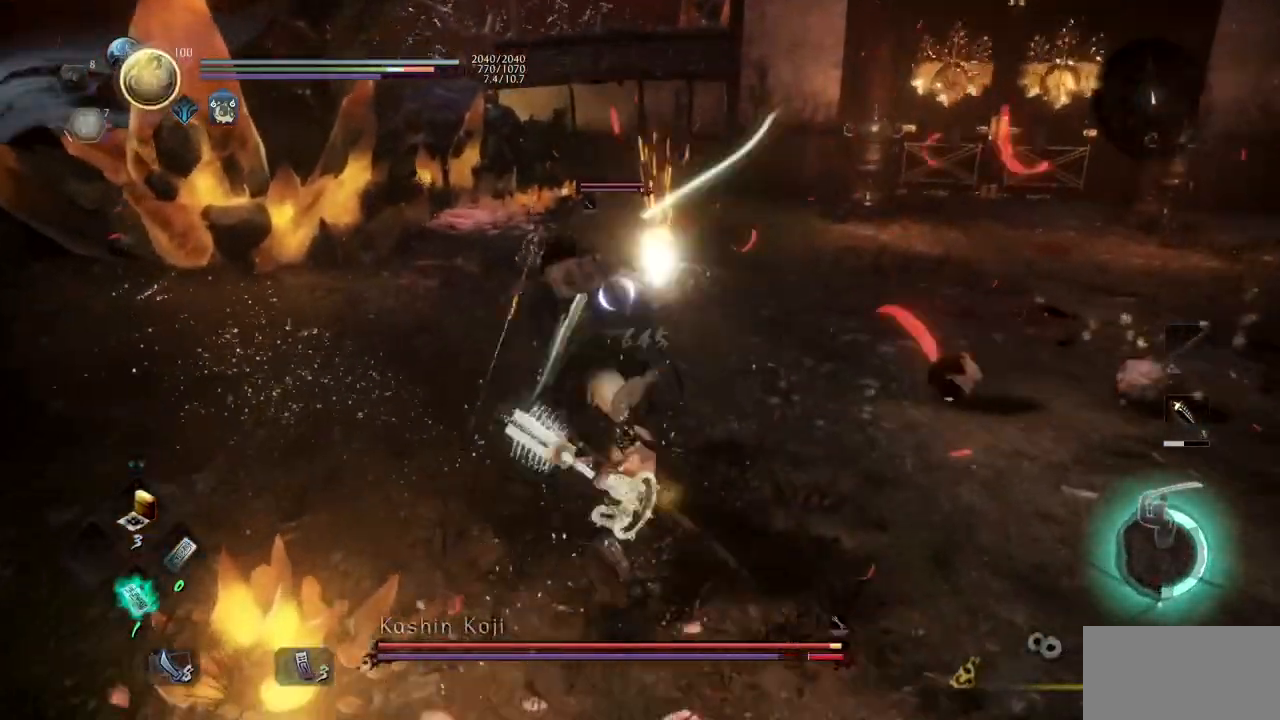
{"buttons": ["TRIANGLE"], "left_stick": "up", "right_stick": "center", "button_events": [[150, "TRIANGLE", "up"], [234, "TRIANGLE", "down"], [350, "TRIANGLE", "up"], [417, "TRIANGLE", "down"]]}
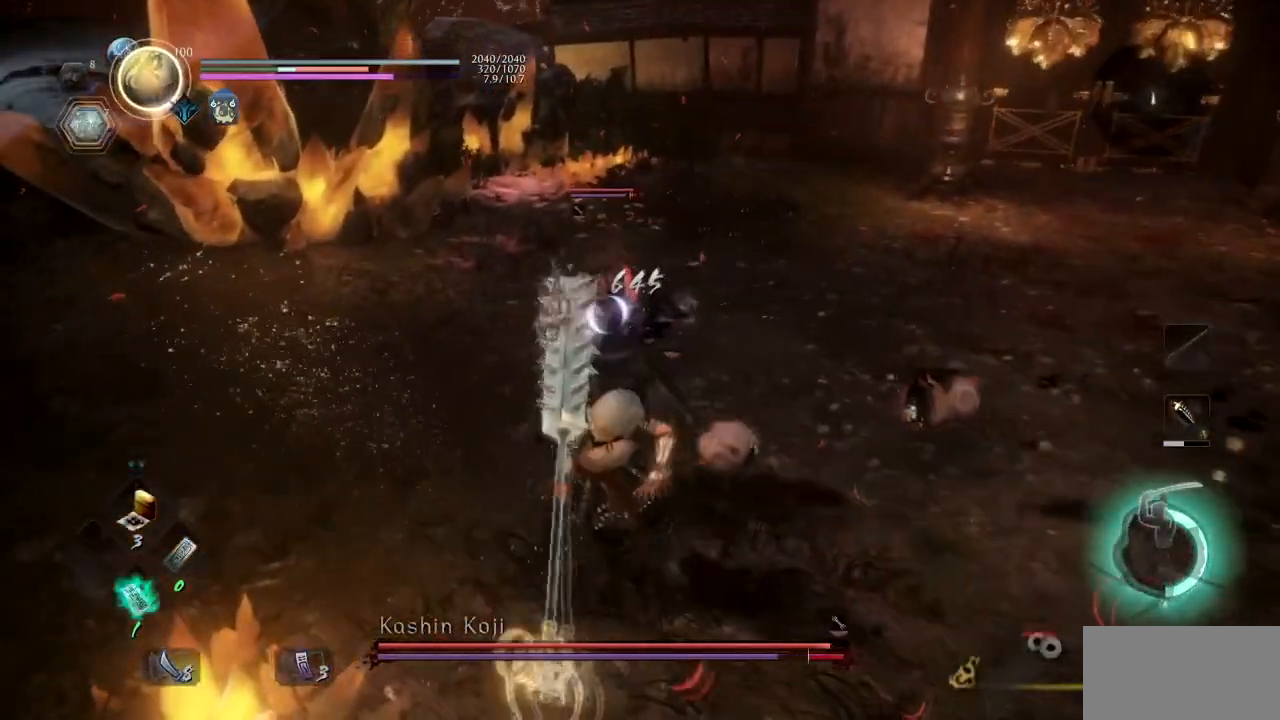
{"buttons": [], "left_stick": "up", "right_stick": "center", "button_events": [[33, "TRIANGLE", "up"], [100, "TRIANGLE", "down"], [183, "TRIANGLE", "up"], [250, "TRIANGLE", "down"], [400, "TRIANGLE", "up"]]}
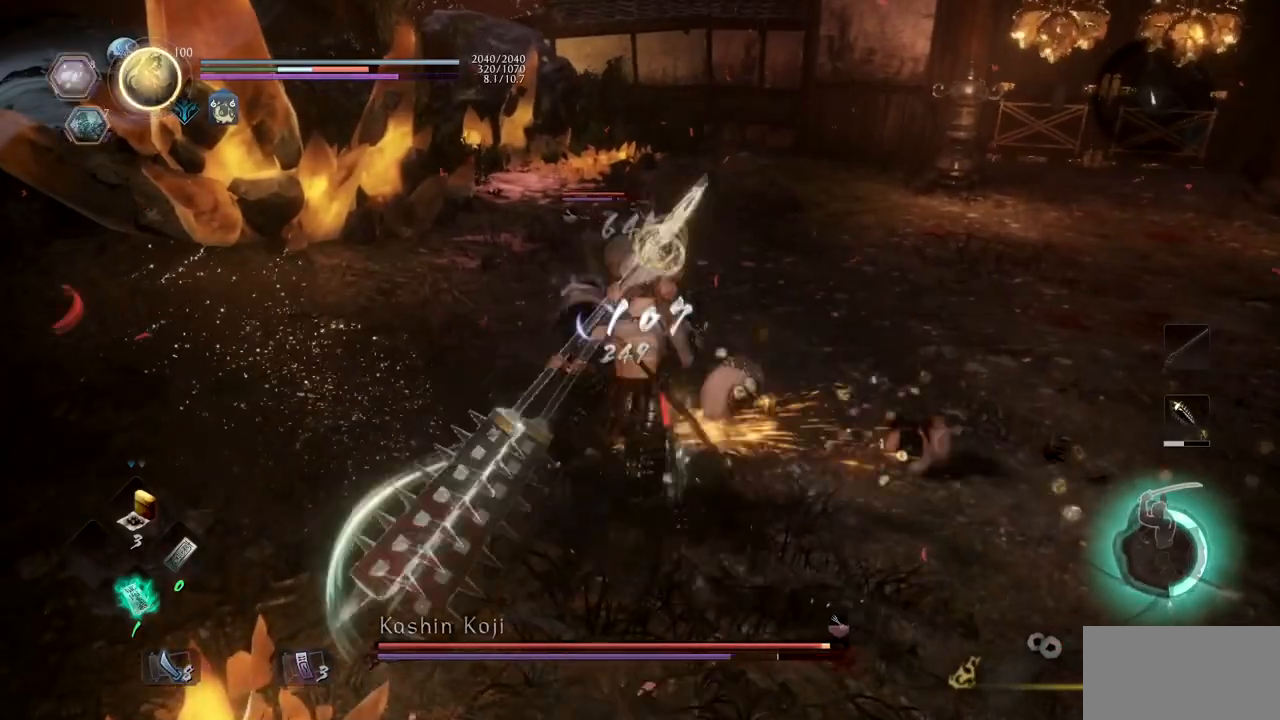
{"buttons": [], "left_stick": "down-right", "right_stick": "center", "button_events": []}
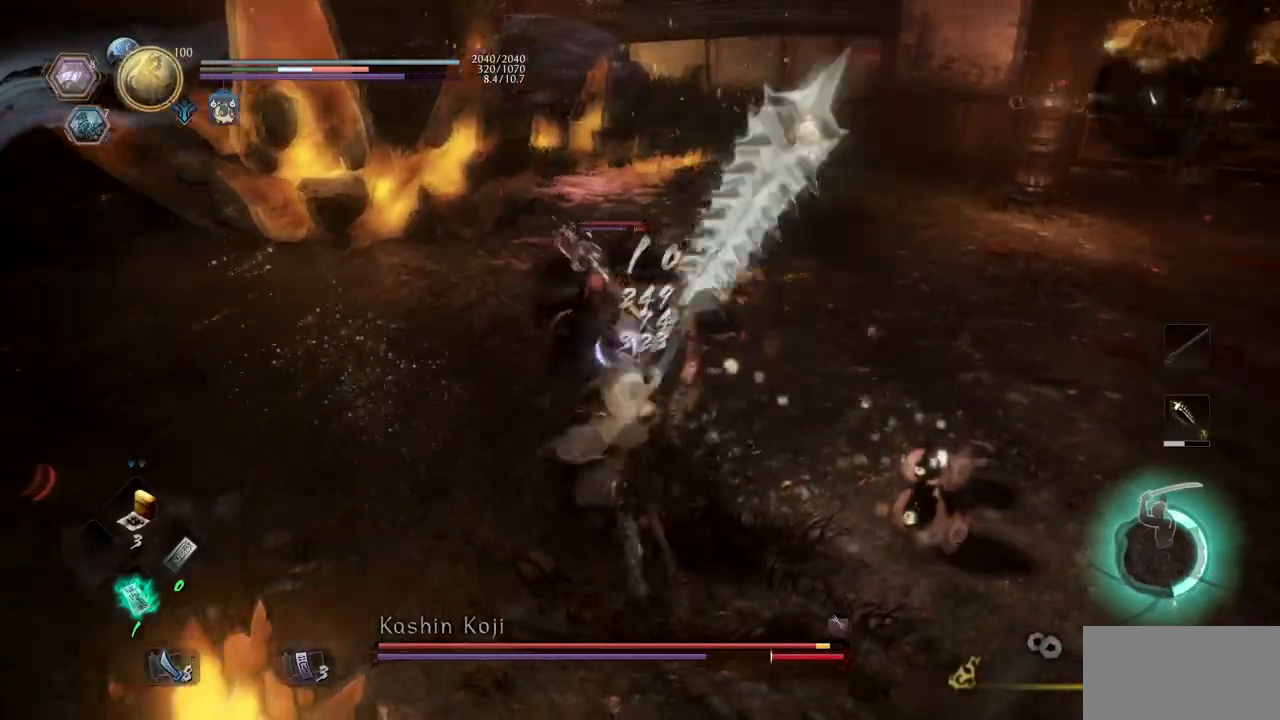
{"buttons": ["CROSS", "L1", "L3"], "left_stick": "down-right", "right_stick": "center", "button_events": [[183, "L1", "down"], [183, "R1", "down"], [217, "CROSS", "down"], [333, "CROSS", "up"], [350, "R1", "up"], [400, "CROSS", "down"]]}
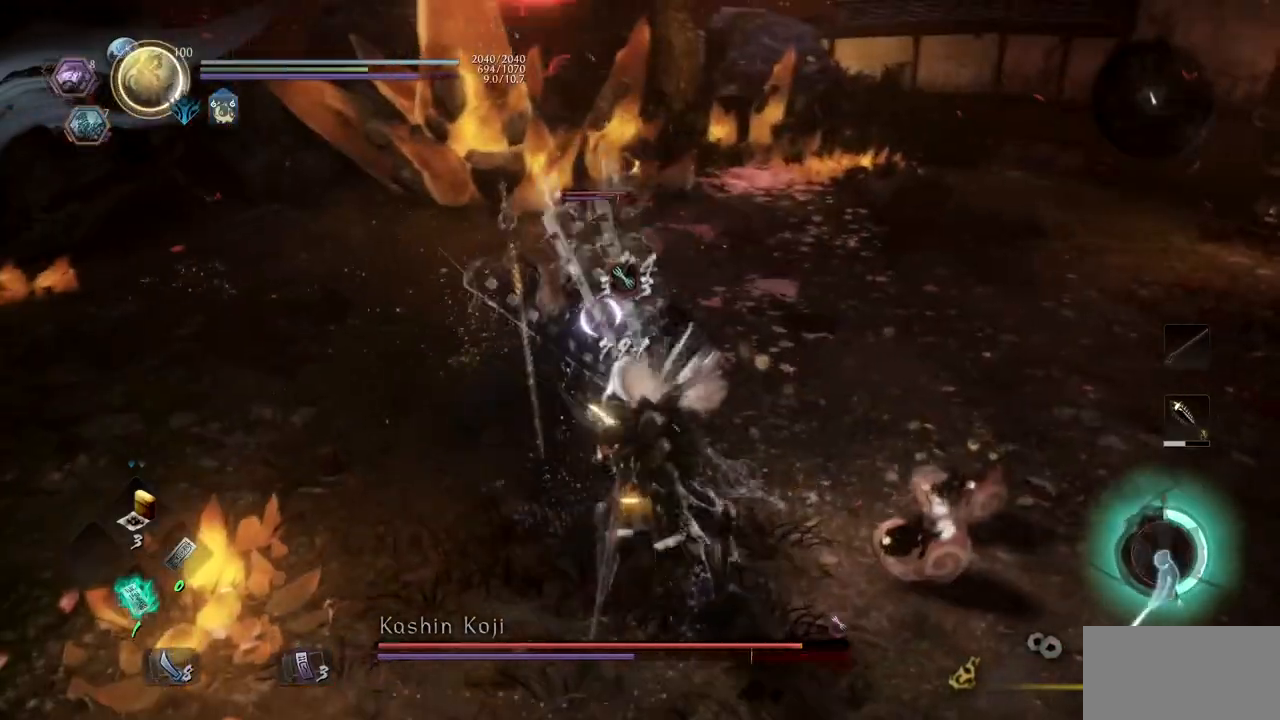
{"buttons": [], "left_stick": "right", "right_stick": "center", "button_events": [[33, "CROSS", "up"], [67, "L1", "up"]]}
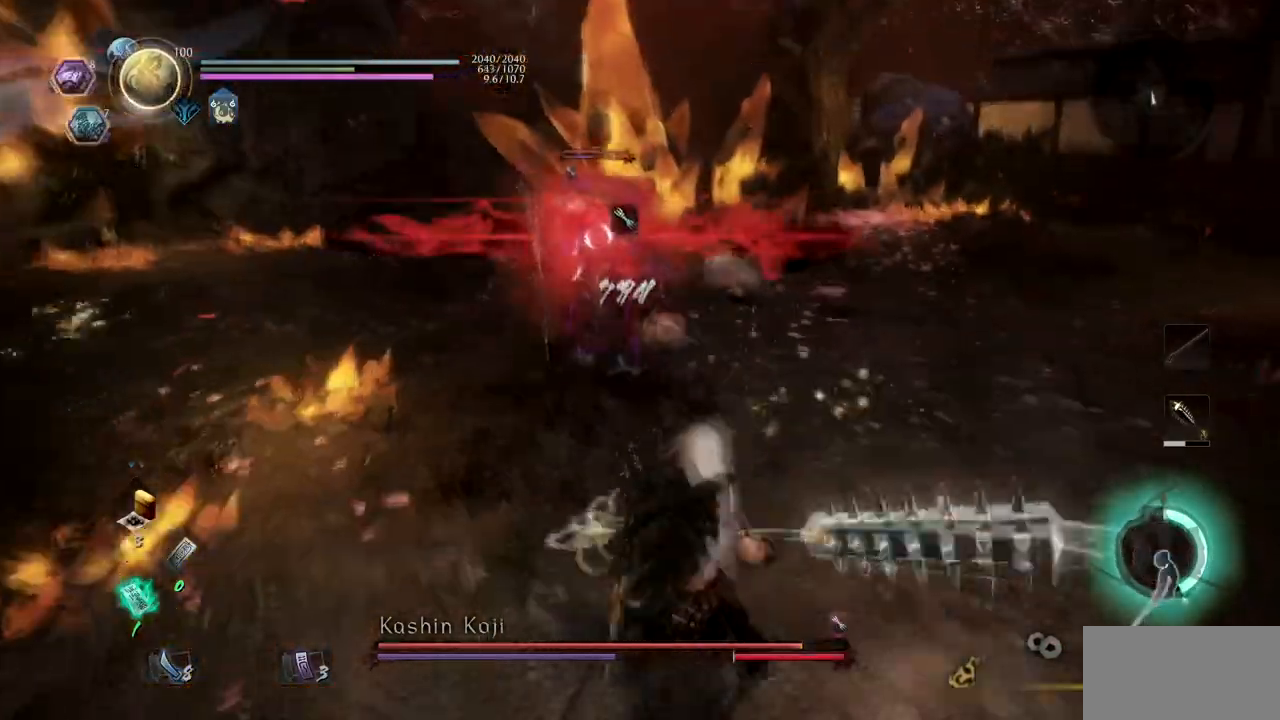
{"buttons": [], "left_stick": "center", "right_stick": "center", "button_events": []}